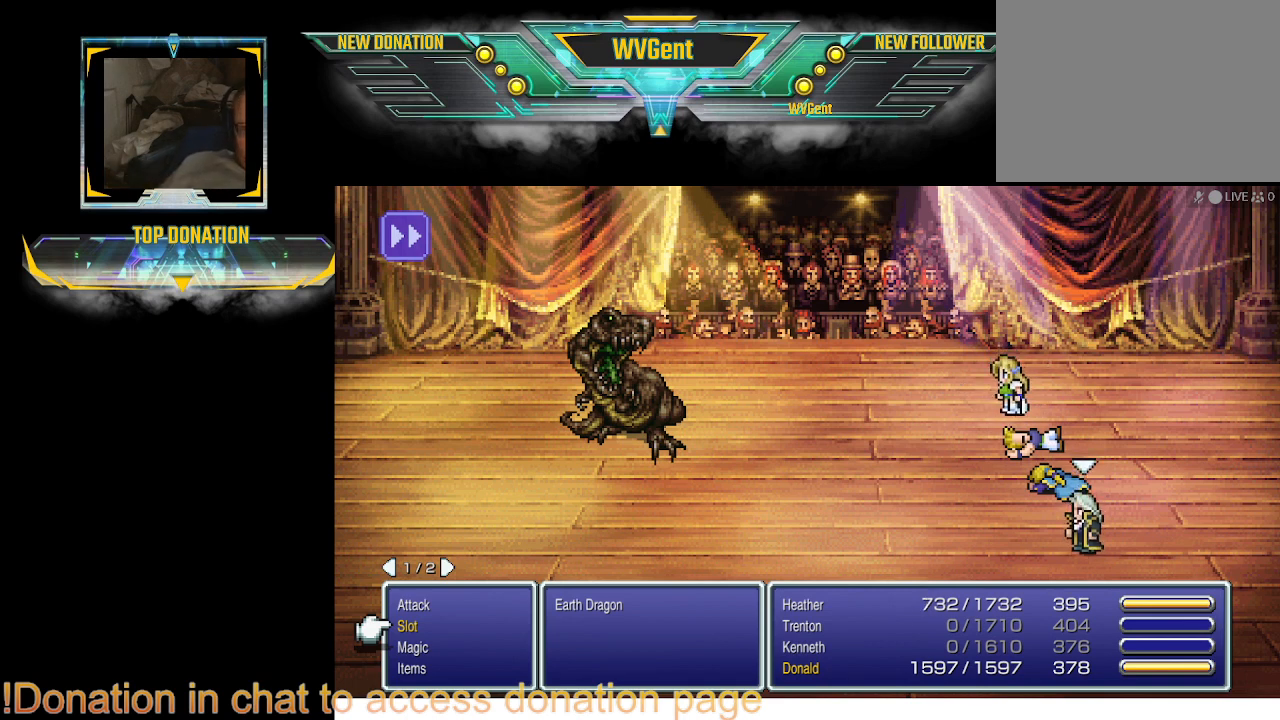
Gameplay with a controller (PlayStation layout); each line is a JSON object with the inputs held at the frame after it. "events" lists button and stick changes between this image and that frame as [ms after this image, input, new state], when the widget could be followed in between. Not read: L3 R3.
{"buttons": [], "left_stick": "center", "right_stick": "center", "events": [[367, "DPAD_DOWN", "down"], [433, "DPAD_DOWN", "up"]]}
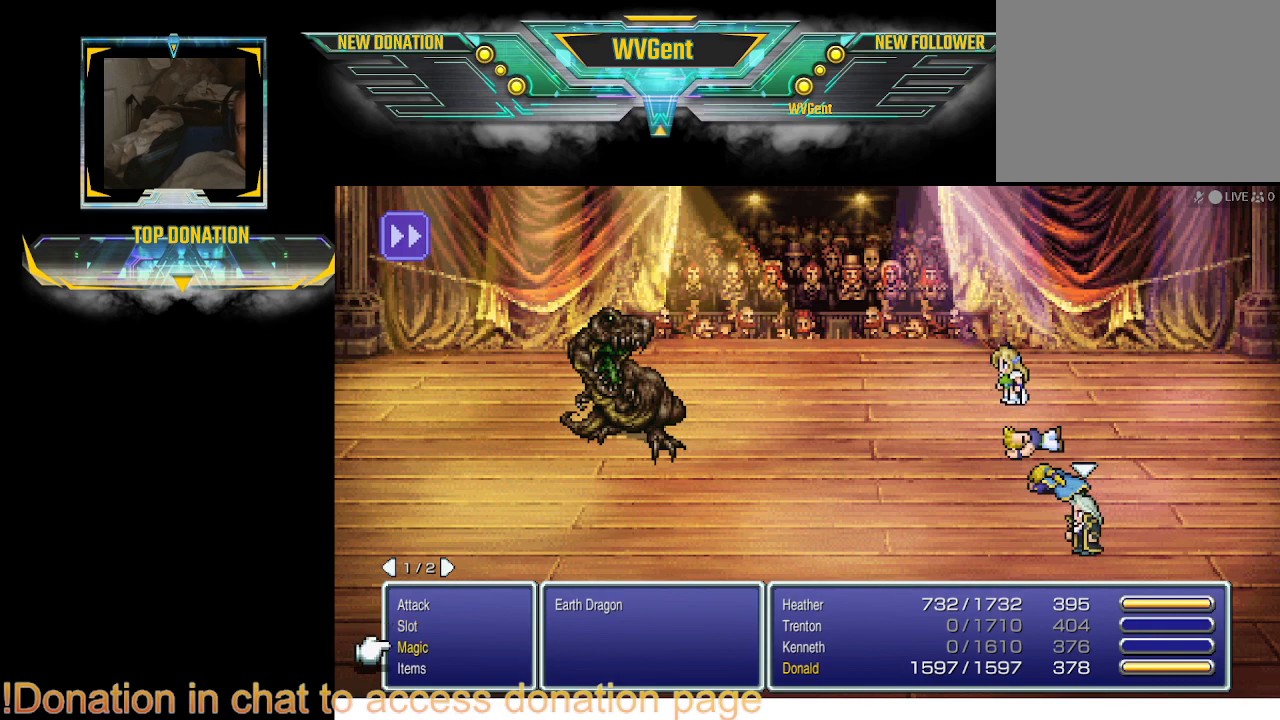
{"buttons": ["CROSS"], "left_stick": "center", "right_stick": "center", "events": [[467, "CROSS", "down"]]}
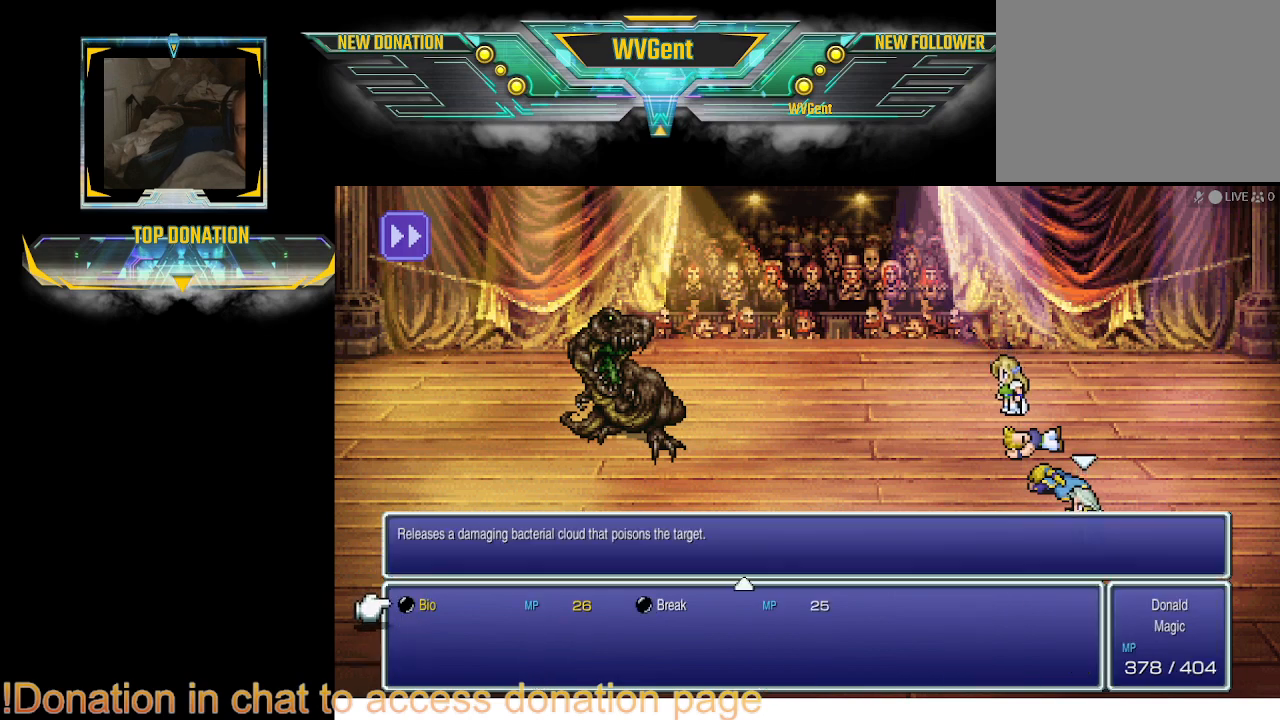
{"buttons": [], "left_stick": "center", "right_stick": "center", "events": [[67, "CROSS", "up"]]}
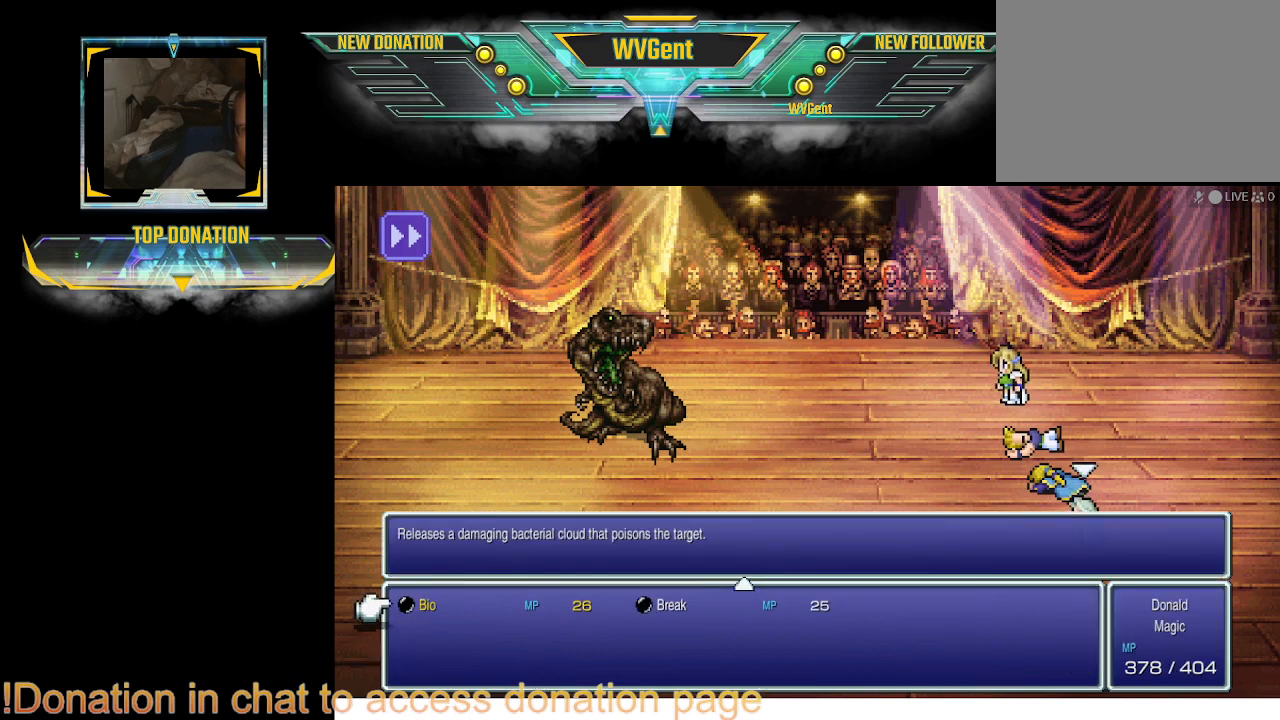
{"buttons": [], "left_stick": "center", "right_stick": "center", "events": []}
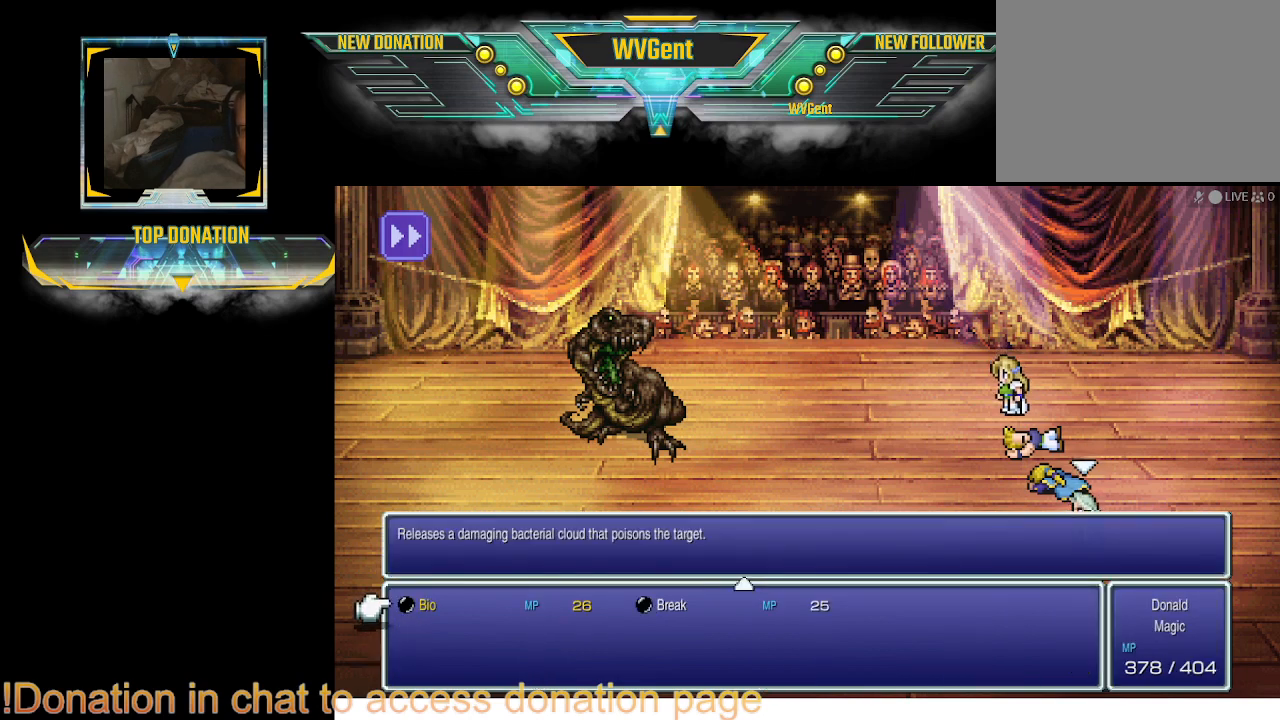
{"buttons": [], "left_stick": "center", "right_stick": "center", "events": []}
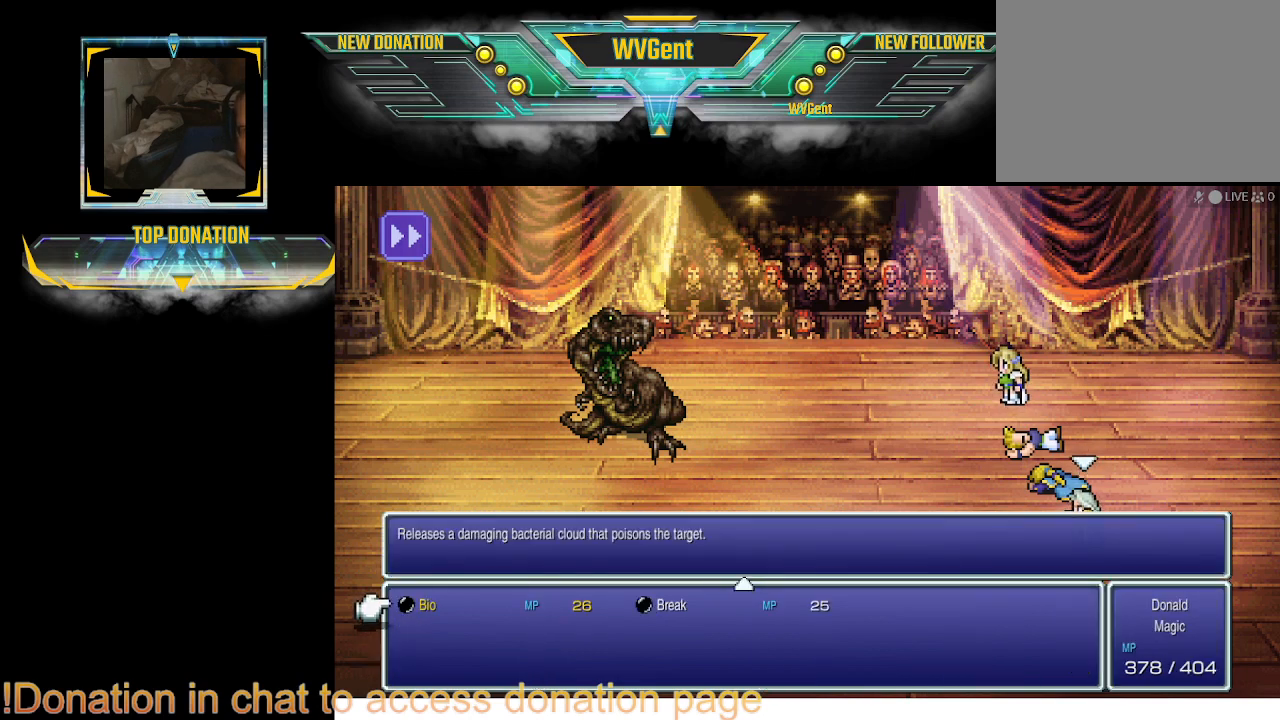
{"buttons": ["DPAD_RIGHT"], "left_stick": "center", "right_stick": "center", "events": [[467, "DPAD_RIGHT", "down"]]}
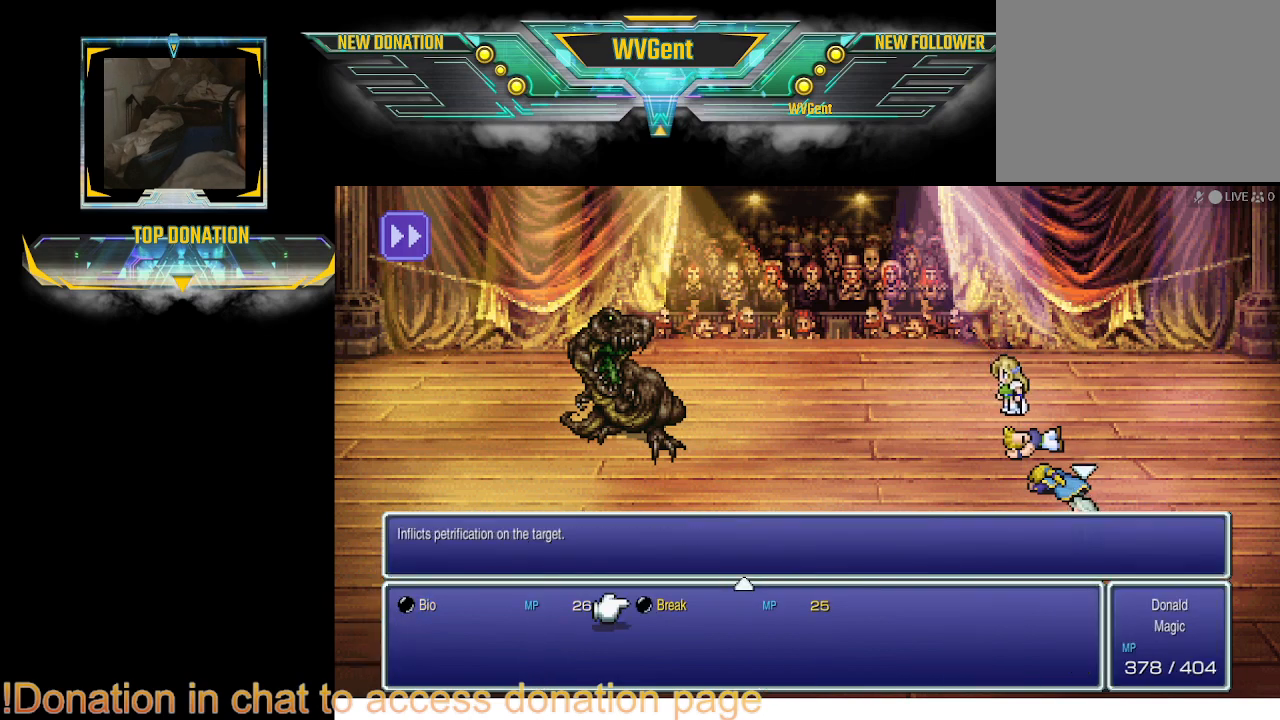
{"buttons": [], "left_stick": "center", "right_stick": "center", "events": [[100, "DPAD_RIGHT", "up"]]}
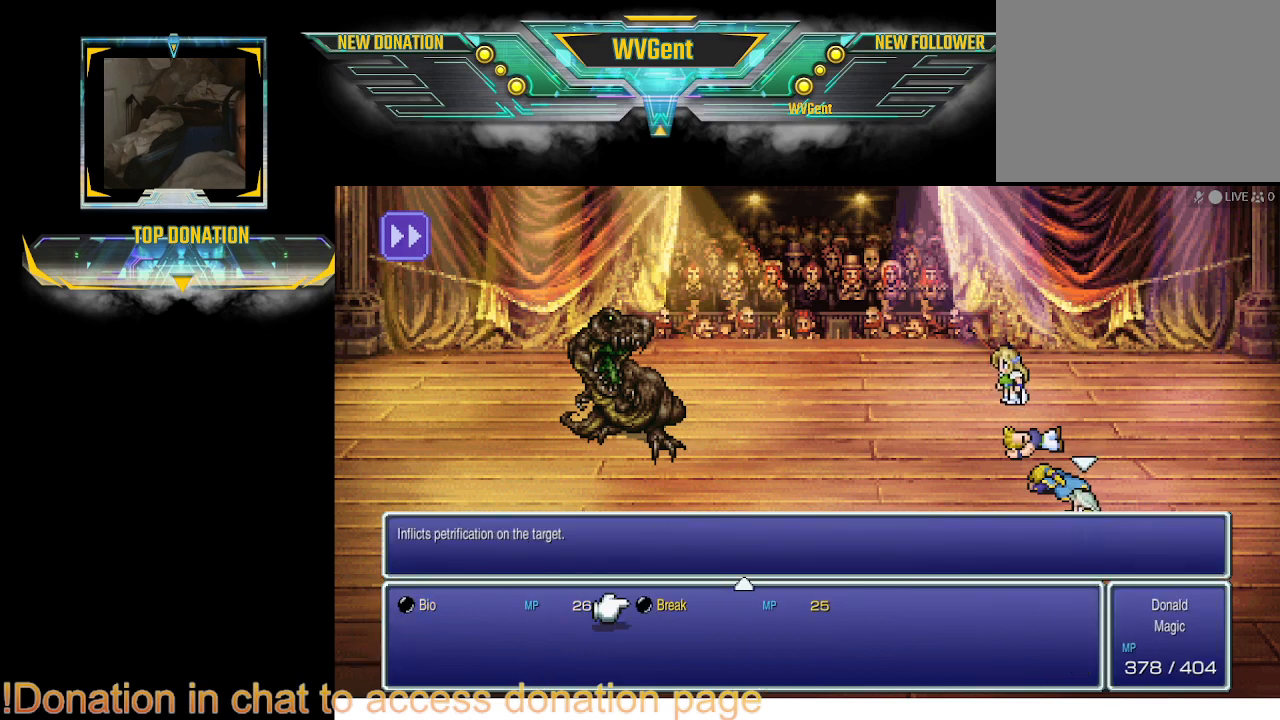
{"buttons": ["CROSS"], "left_stick": "center", "right_stick": "center", "events": [[433, "CROSS", "down"]]}
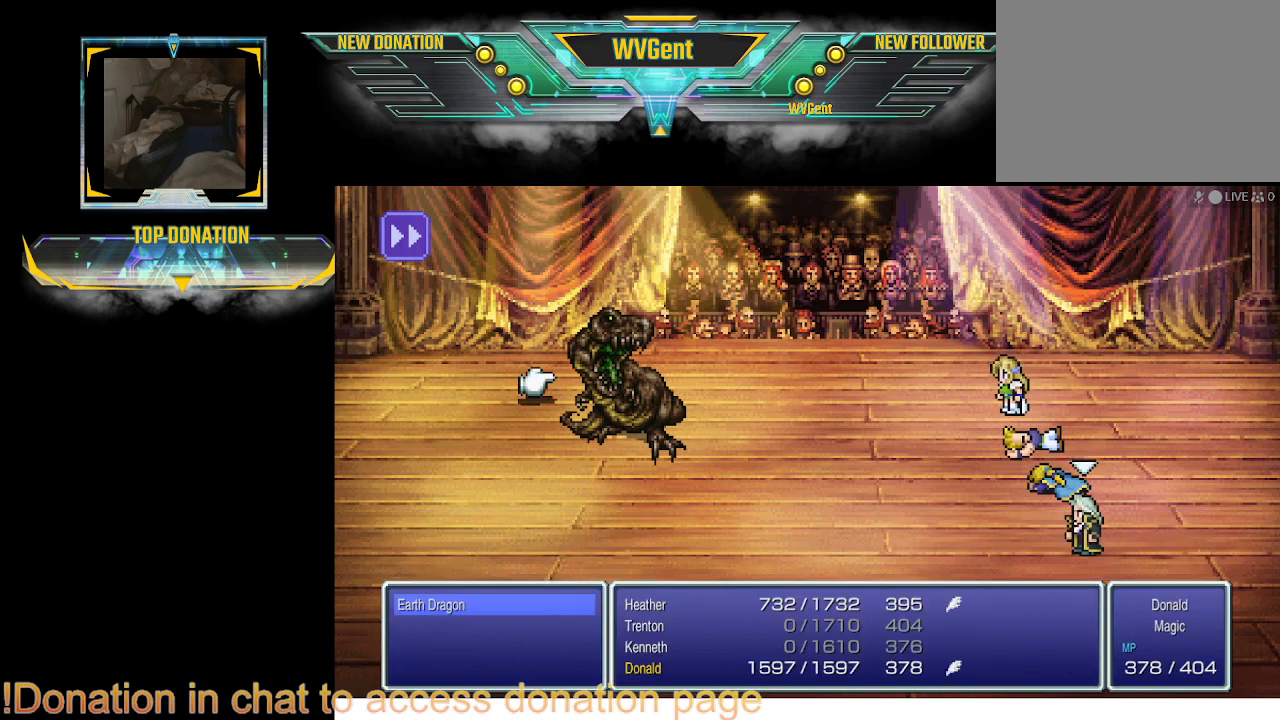
{"buttons": [], "left_stick": "center", "right_stick": "center", "events": [[33, "CROSS", "up"], [367, "CROSS", "down"], [500, "CROSS", "up"]]}
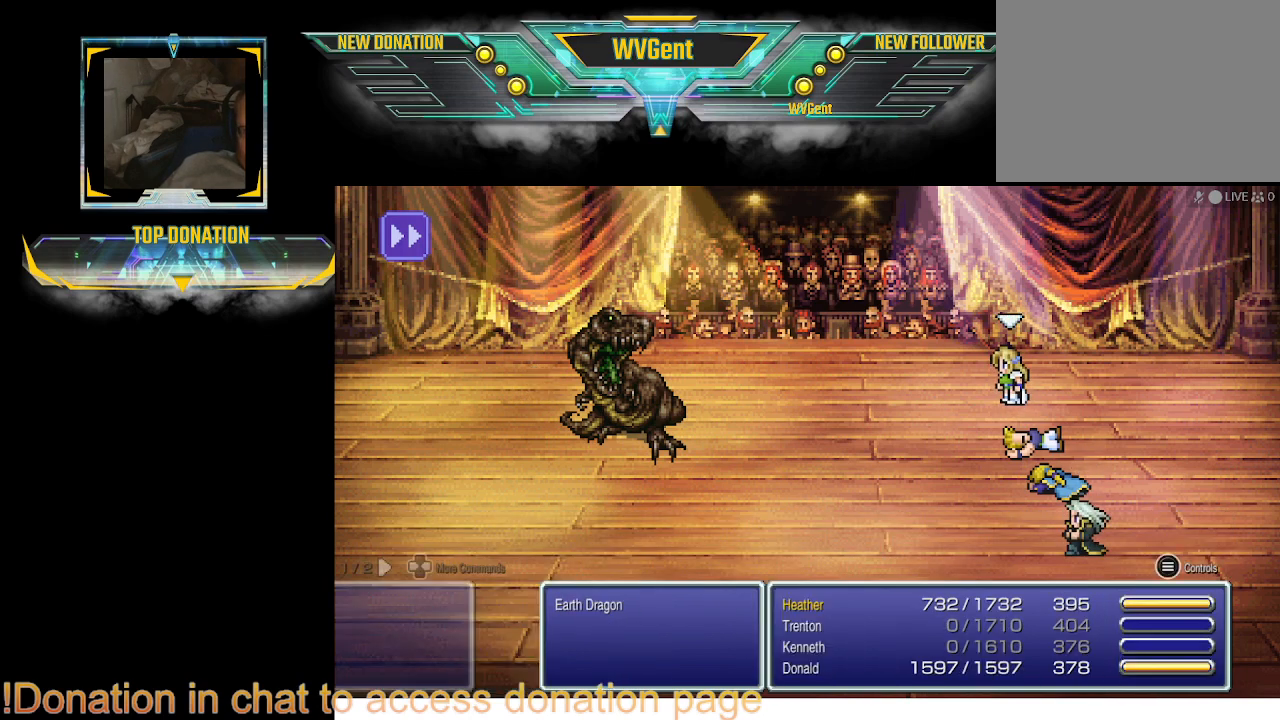
{"buttons": [], "left_stick": "center", "right_stick": "center", "events": []}
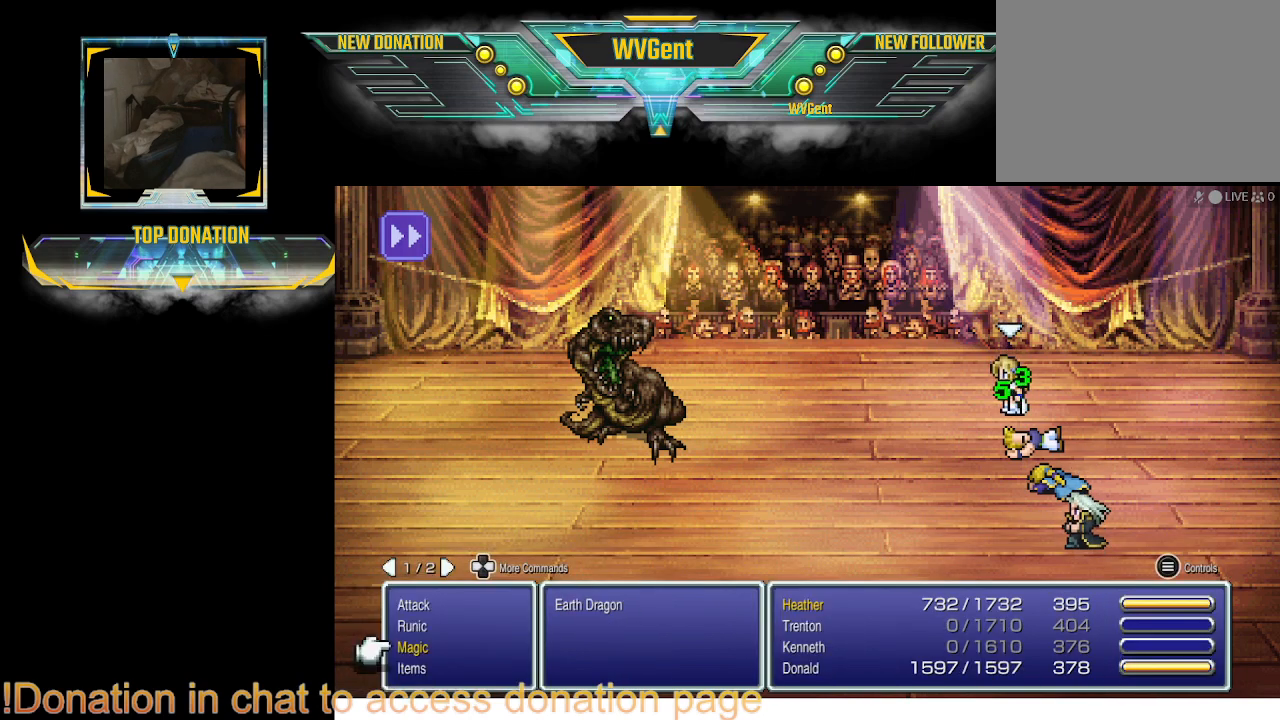
{"buttons": [], "left_stick": "center", "right_stick": "center", "events": []}
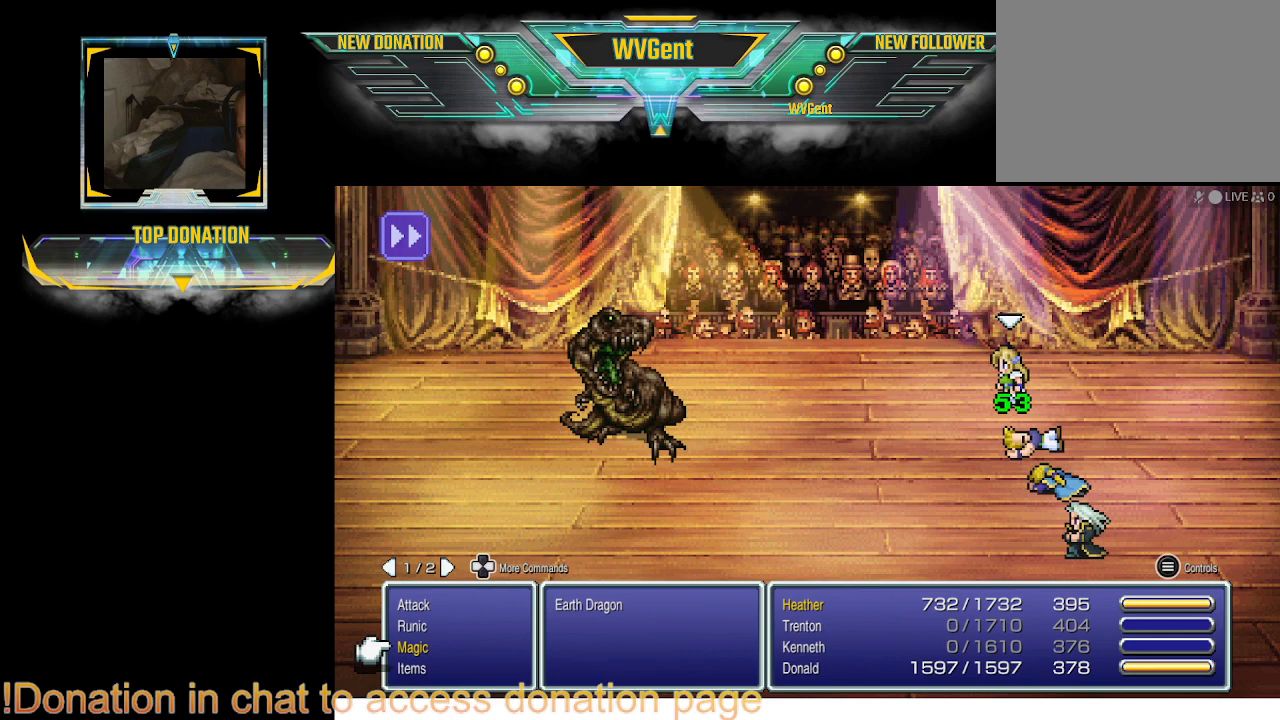
{"buttons": [], "left_stick": "center", "right_stick": "center", "events": []}
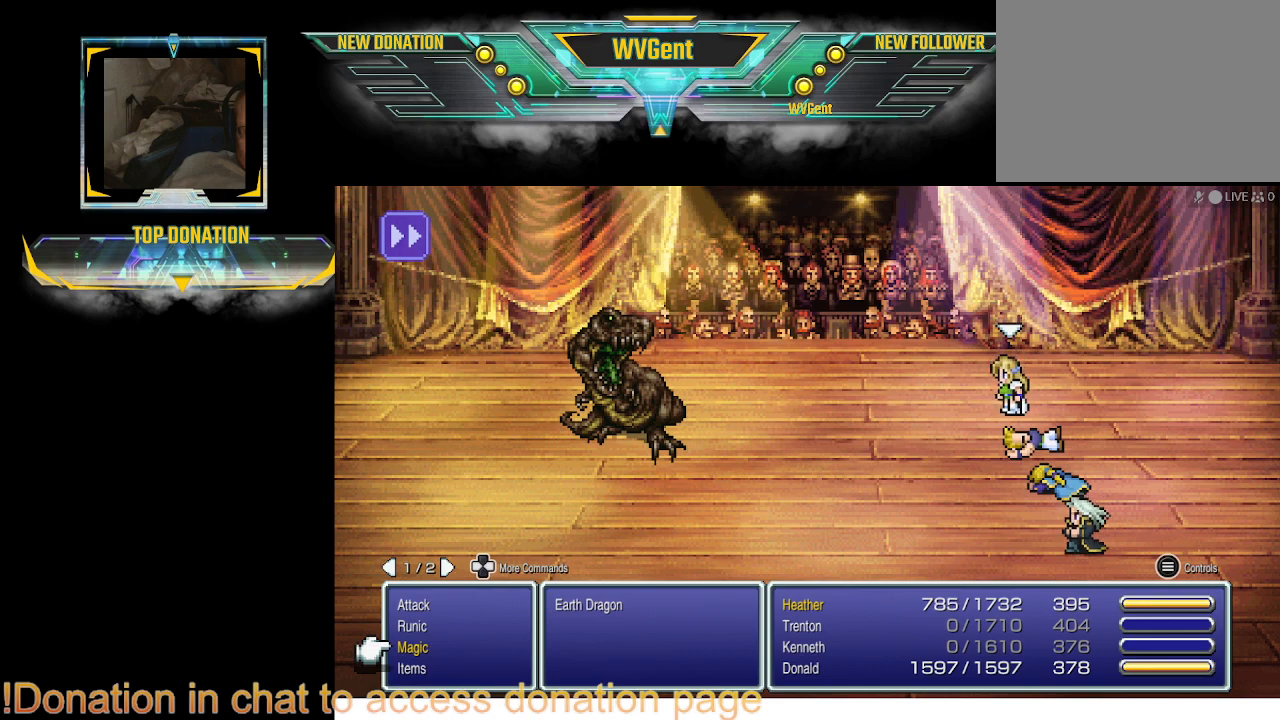
{"buttons": [], "left_stick": "center", "right_stick": "center", "events": []}
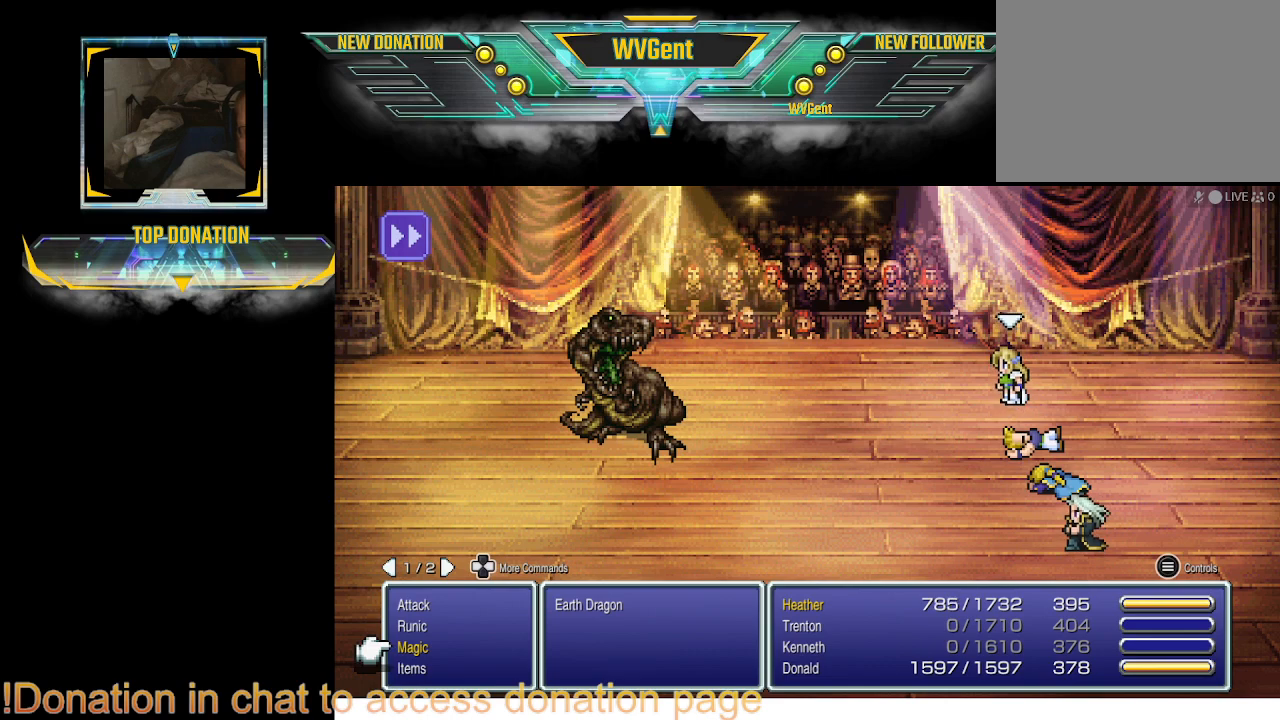
{"buttons": ["DPAD_DOWN"], "left_stick": "center", "right_stick": "center", "events": [[100, "DPAD_UP", "down"], [200, "DPAD_UP", "up"], [467, "DPAD_DOWN", "down"]]}
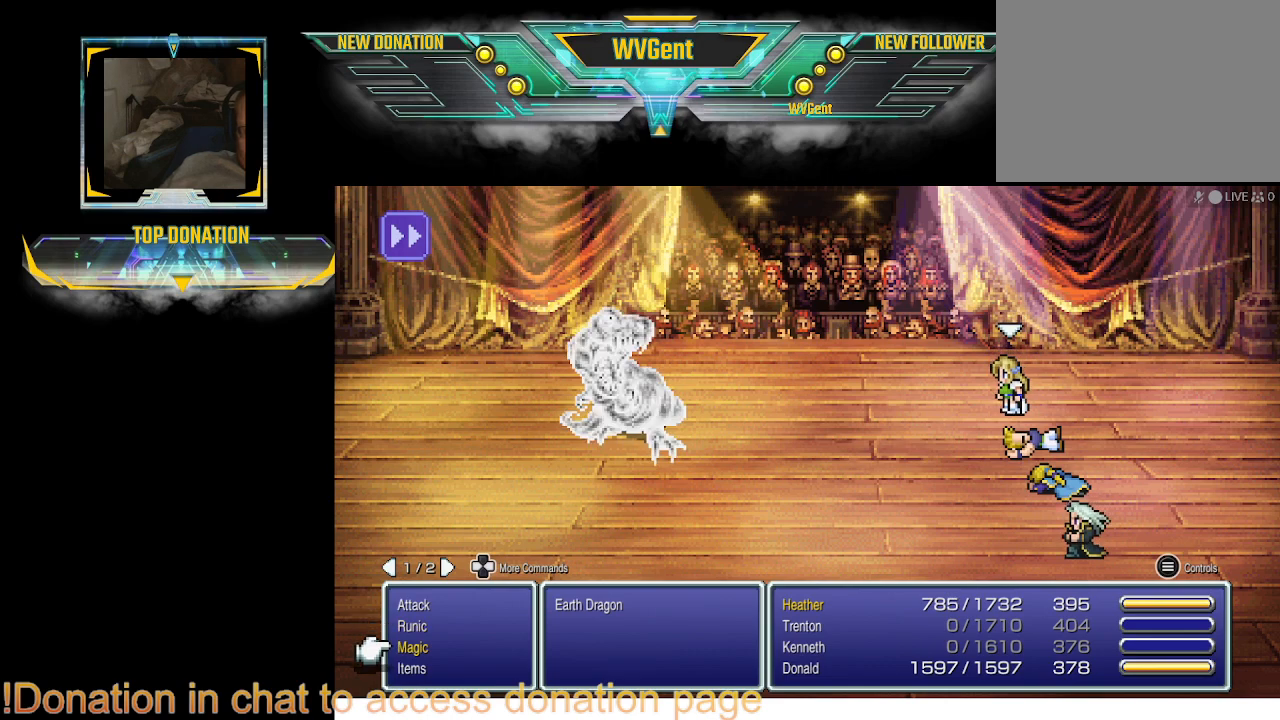
{"buttons": [], "left_stick": "center", "right_stick": "center", "events": [[33, "DPAD_DOWN", "up"], [133, "CROSS", "down"], [267, "CROSS", "up"]]}
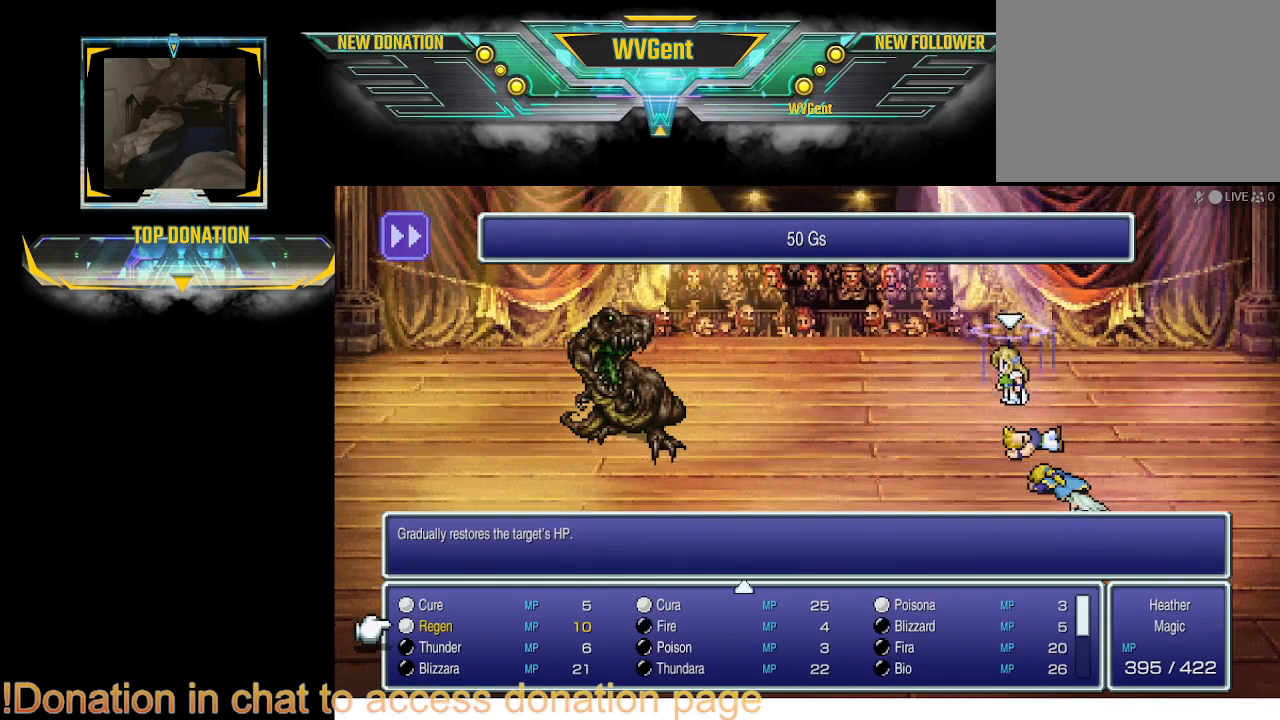
{"buttons": [], "left_stick": "center", "right_stick": "center", "events": []}
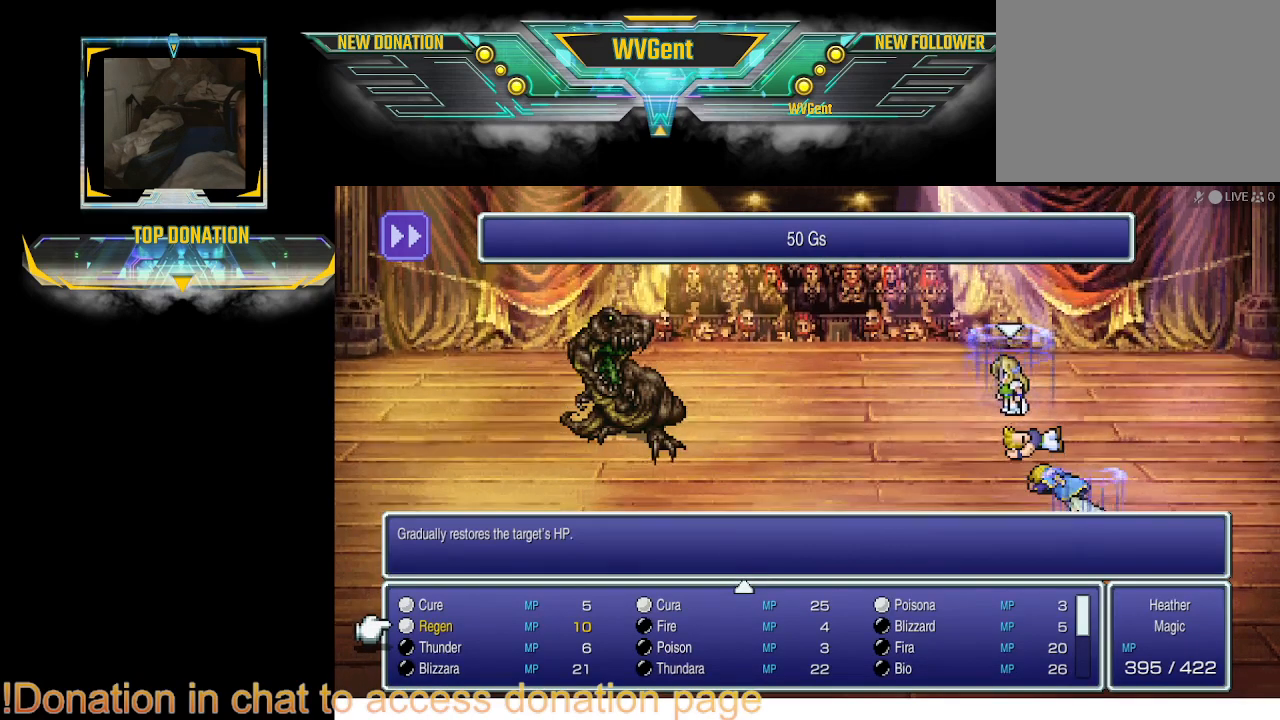
{"buttons": [], "left_stick": "center", "right_stick": "center", "events": []}
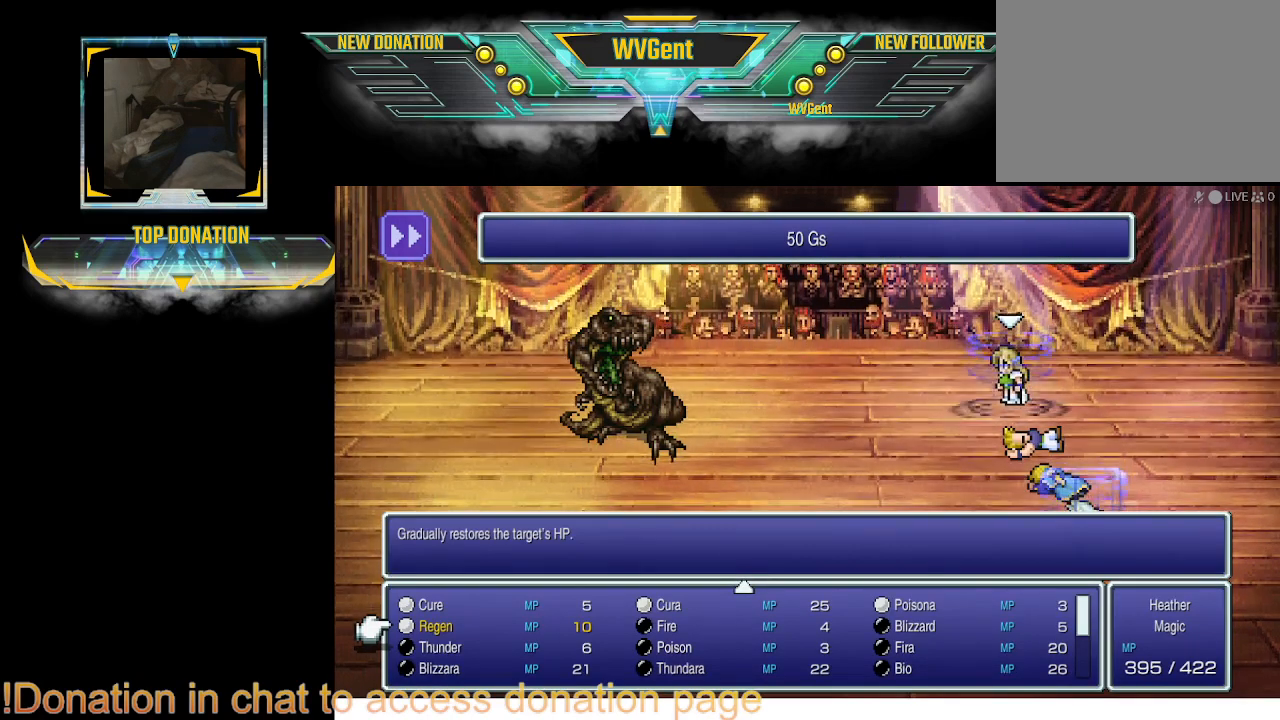
{"buttons": [], "left_stick": "center", "right_stick": "center", "events": []}
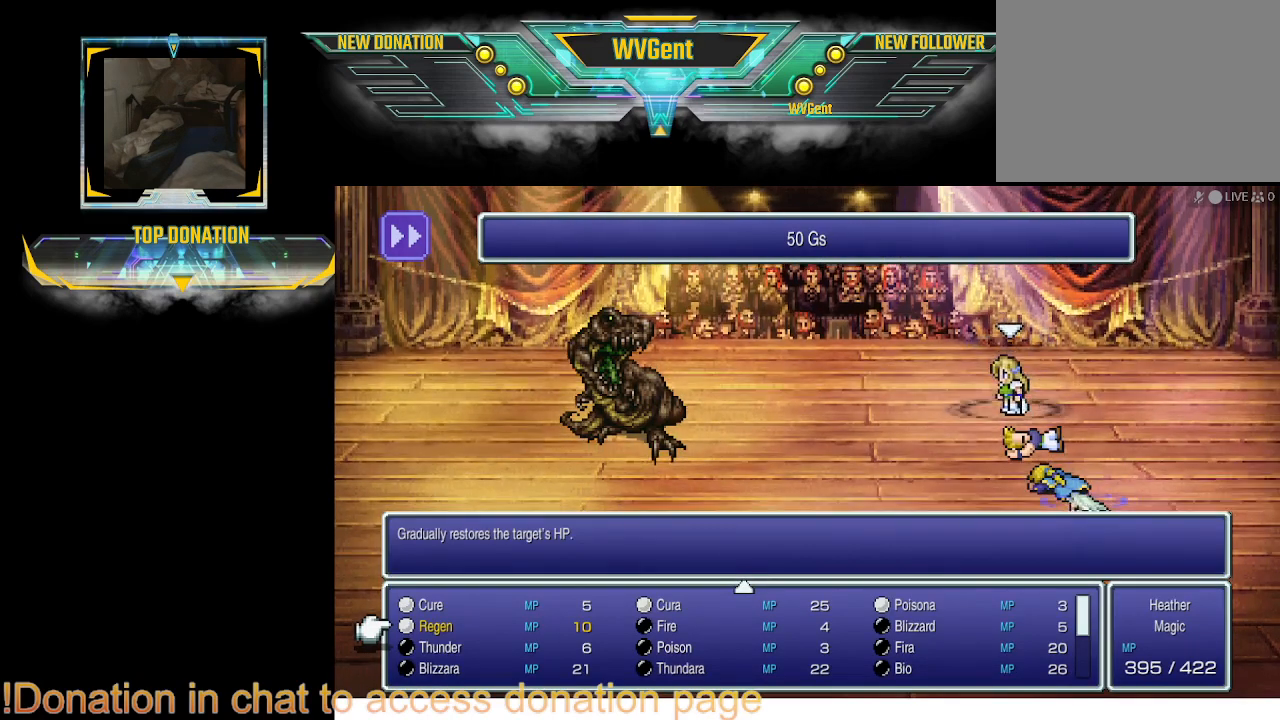
{"buttons": [], "left_stick": "center", "right_stick": "center", "events": []}
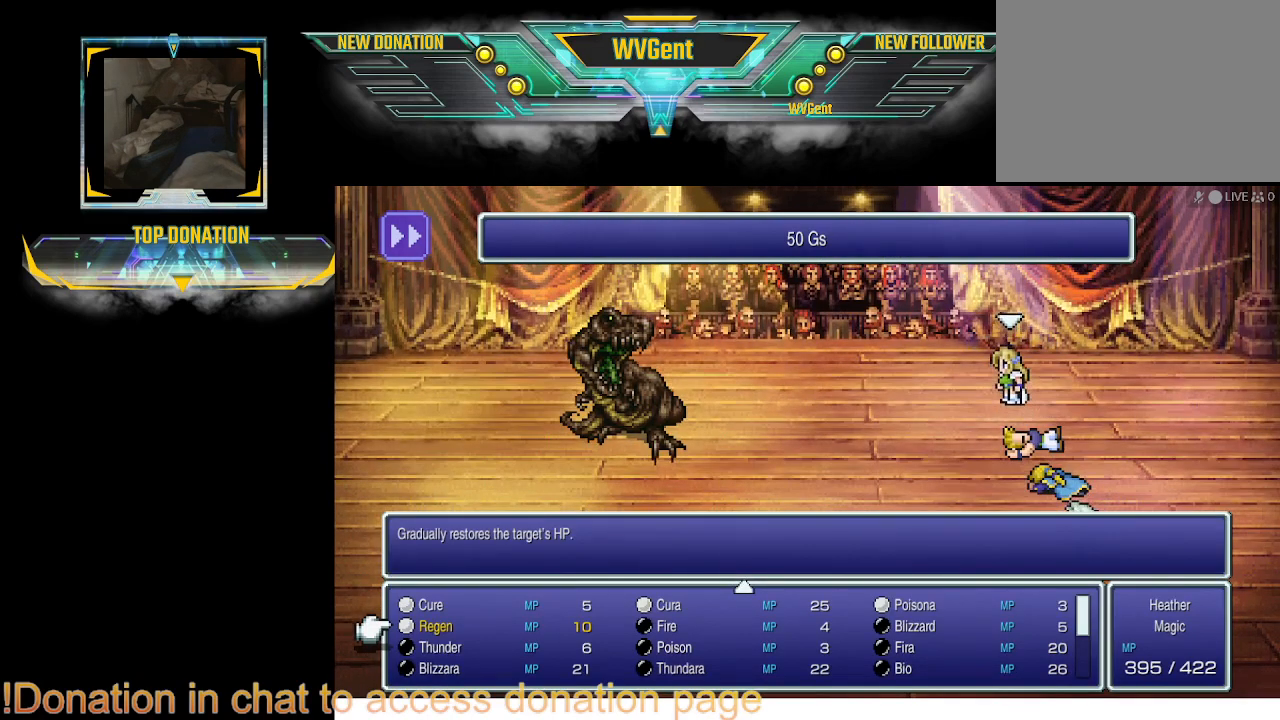
{"buttons": [], "left_stick": "center", "right_stick": "center", "events": [[67, "DPAD_UP", "down"], [167, "DPAD_UP", "up"], [333, "DPAD_UP", "down"], [400, "DPAD_UP", "up"]]}
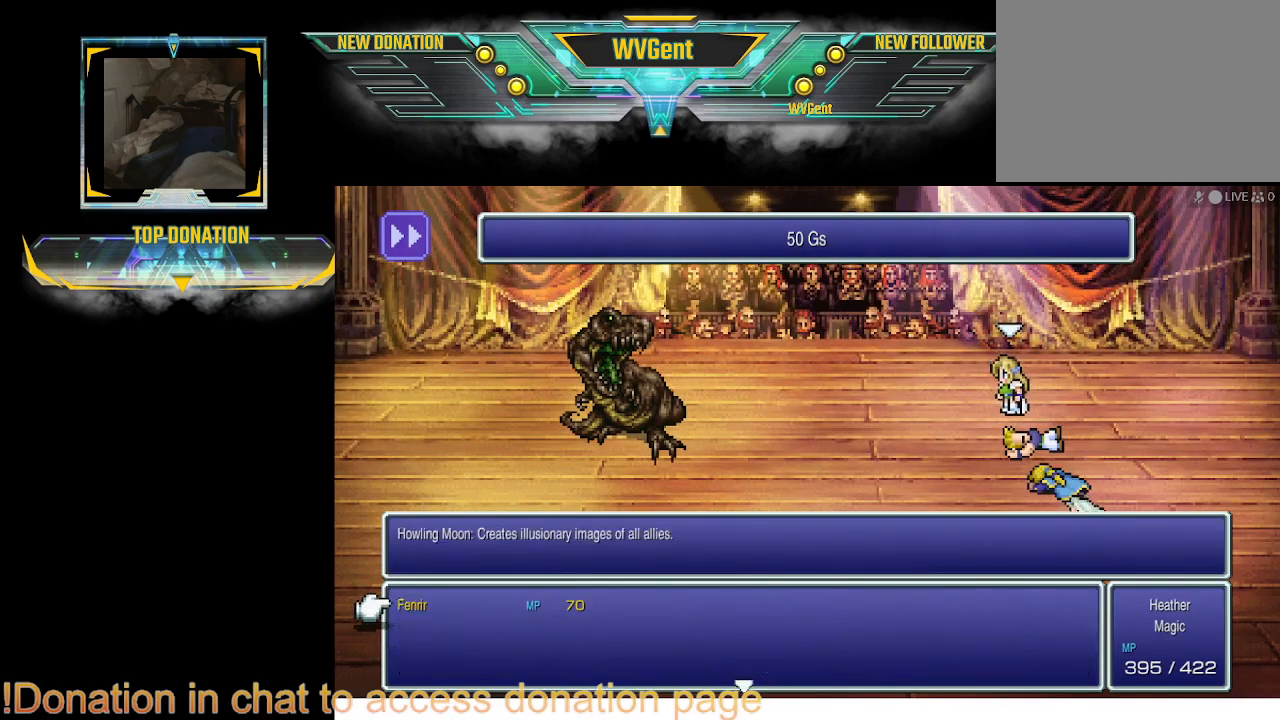
{"buttons": [], "left_stick": "center", "right_stick": "center", "events": []}
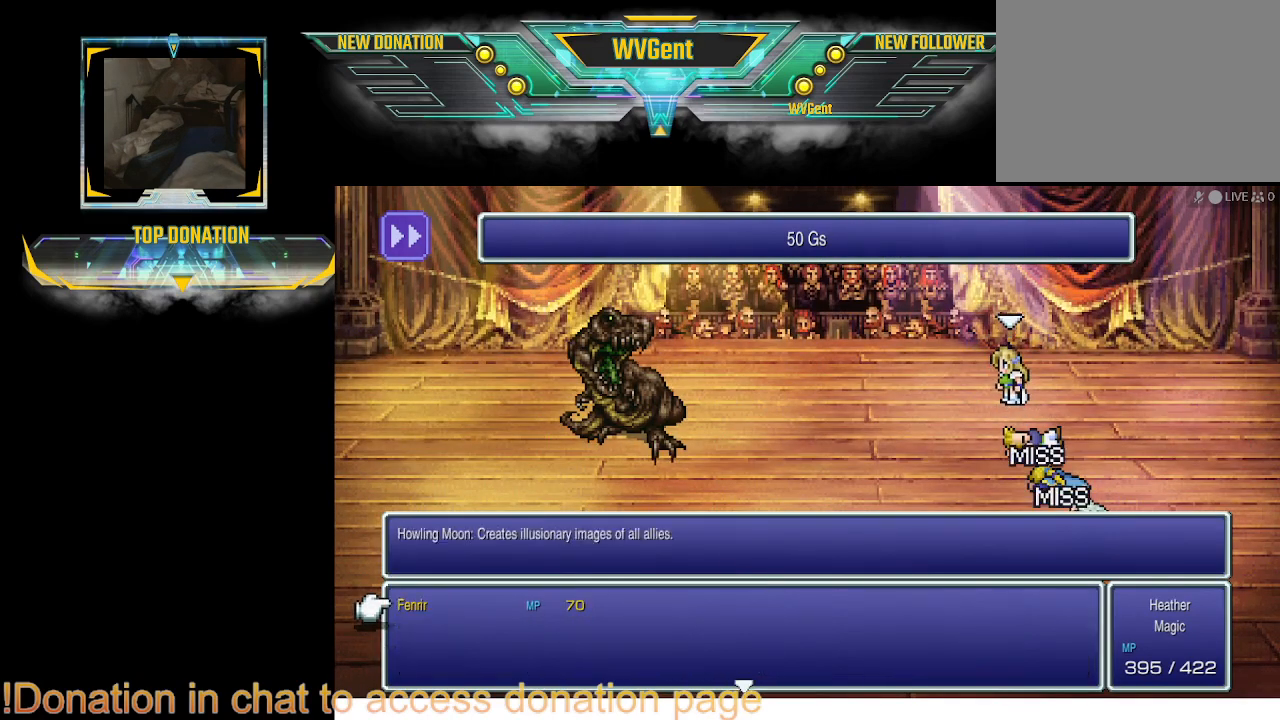
{"buttons": ["CROSS"], "left_stick": "center", "right_stick": "center", "events": [[467, "CROSS", "down"]]}
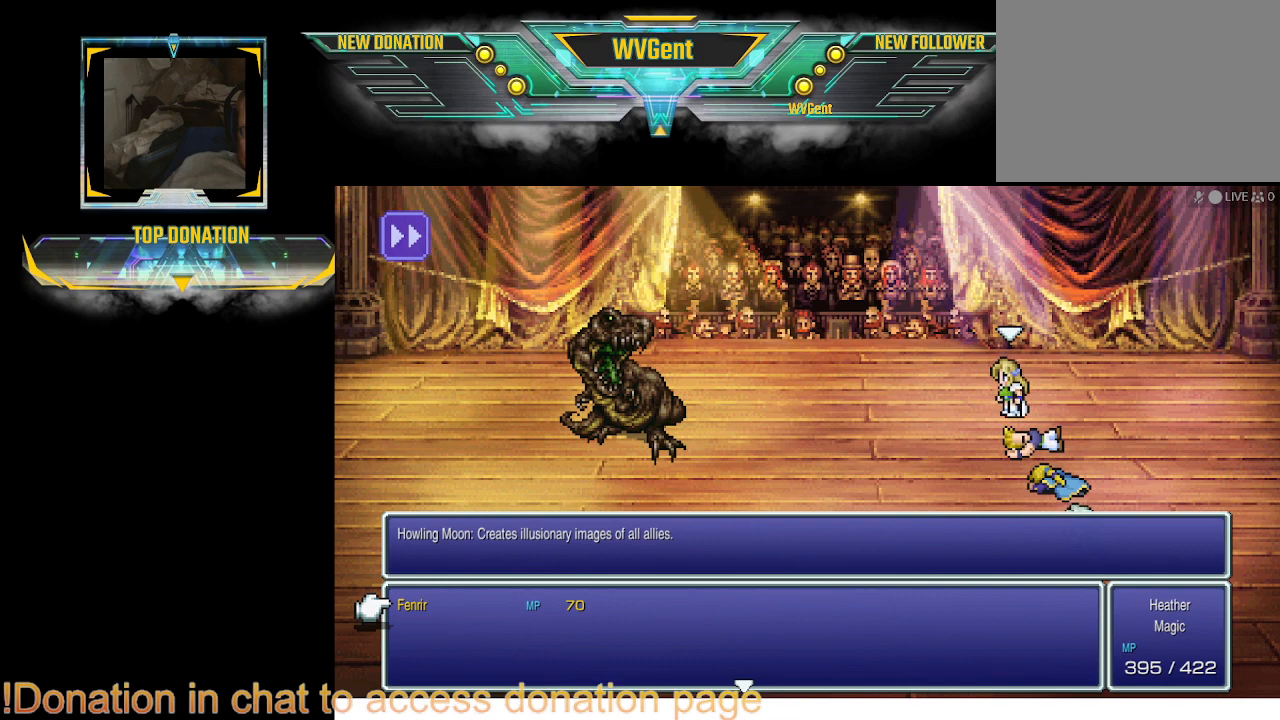
{"buttons": [], "left_stick": "center", "right_stick": "center", "events": [[100, "CROSS", "up"]]}
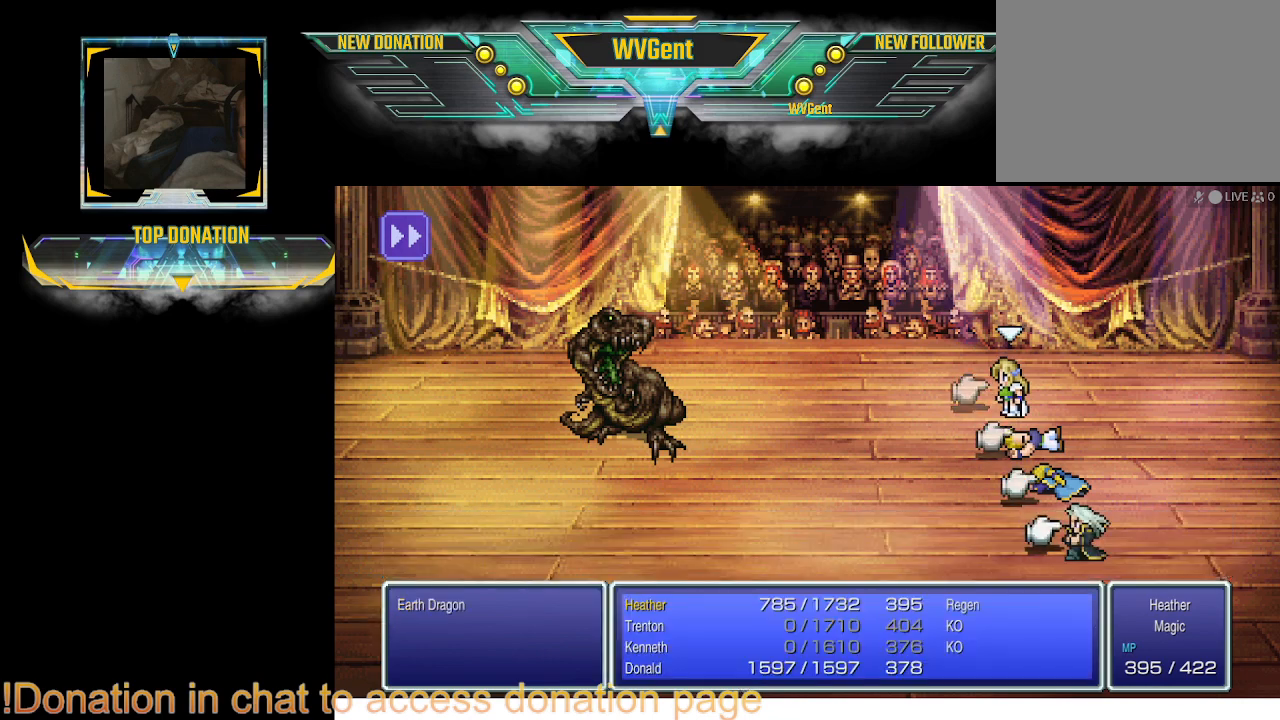
{"buttons": ["CROSS"], "left_stick": "center", "right_stick": "center", "events": [[400, "CROSS", "down"]]}
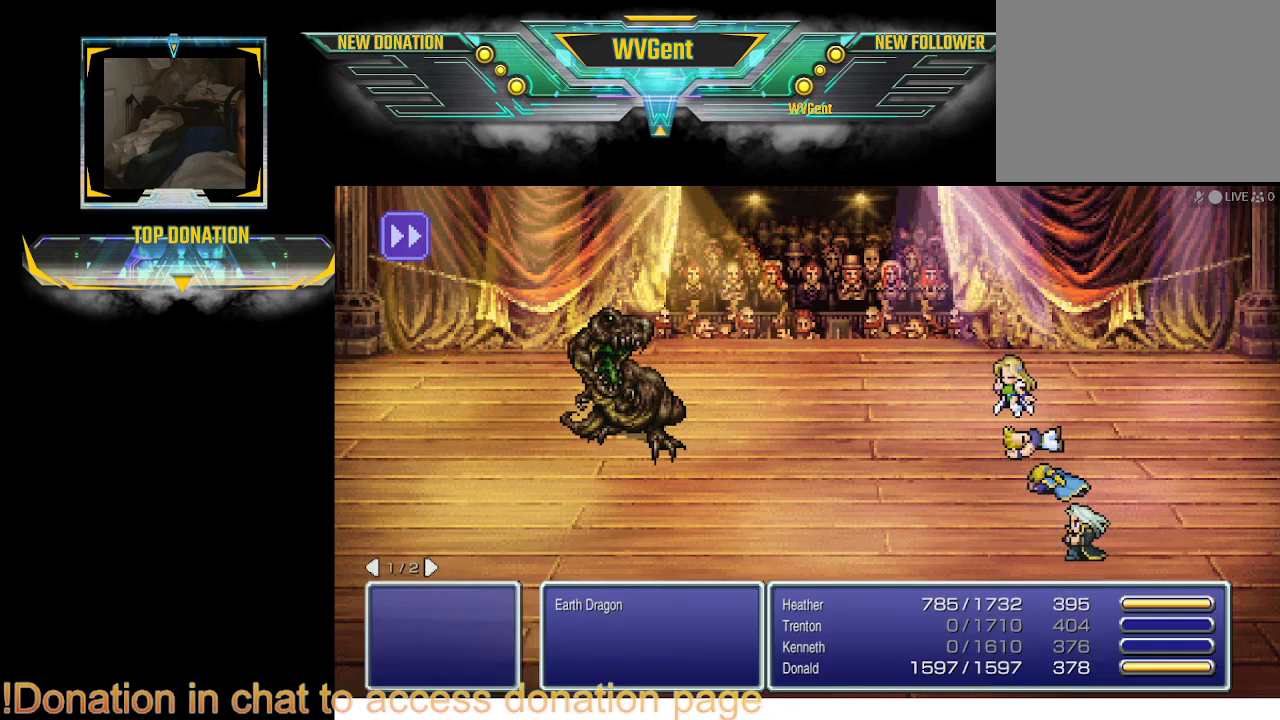
{"buttons": [], "left_stick": "center", "right_stick": "center", "events": [[33, "CROSS", "up"]]}